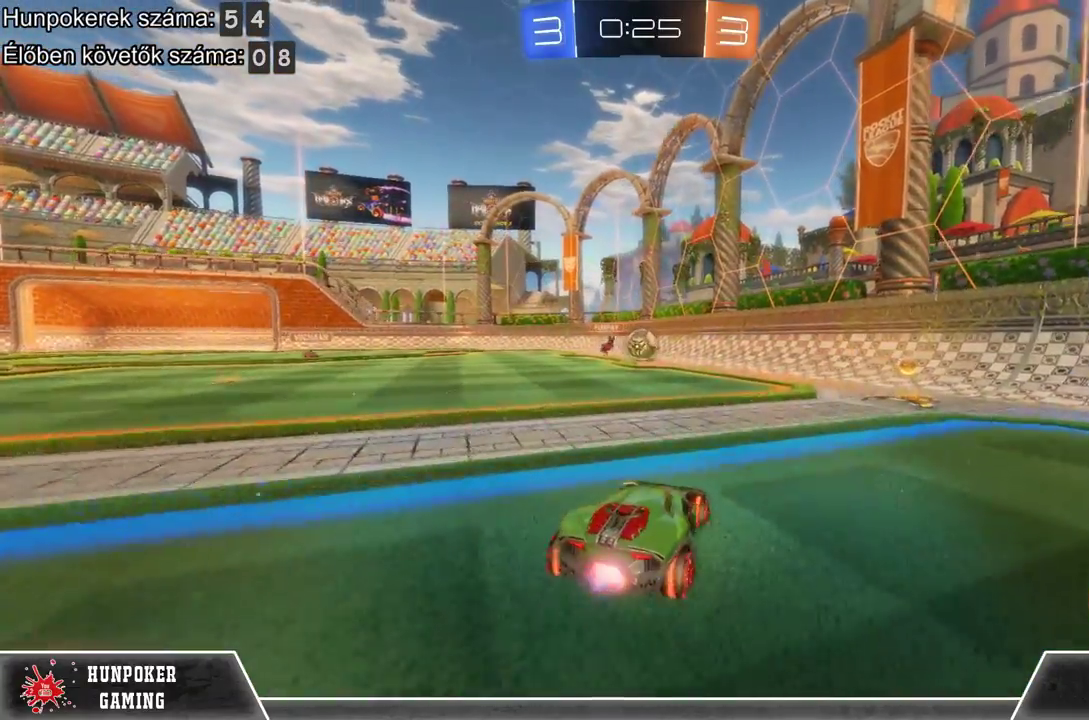
Gameplay with a controller (Xbox layout); each line is a JSON object with the inputs held at the frame after it. "events" lists button and stick changes between this image and that frame as [ms after this image, input, new state], when the widget could be followed in between.
{"buttons": ["R2"], "left_stick": "left", "right_stick": "center", "events": [[333, "R1", "up"], [467, "left_stick", "left"]]}
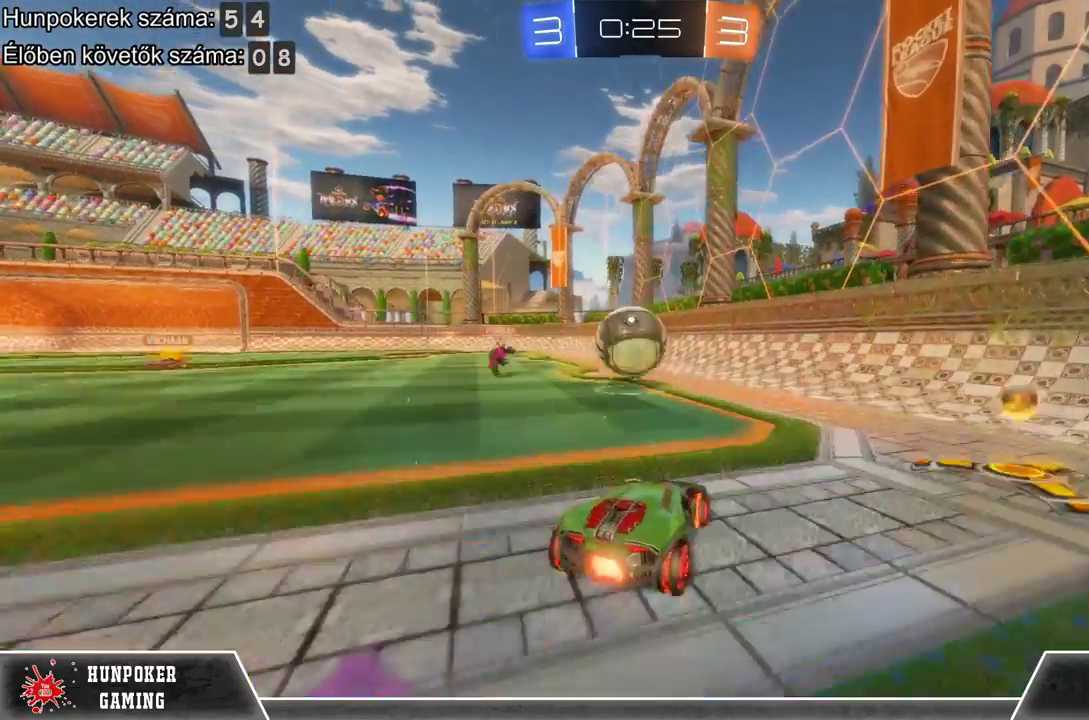
{"buttons": ["R2"], "left_stick": "center", "right_stick": "center", "events": [[100, "A", "down"], [133, "left_stick", "up-left"], [233, "A", "up"], [233, "left_stick", "up"], [300, "A", "down"], [467, "left_stick", "center"], [500, "A", "up"]]}
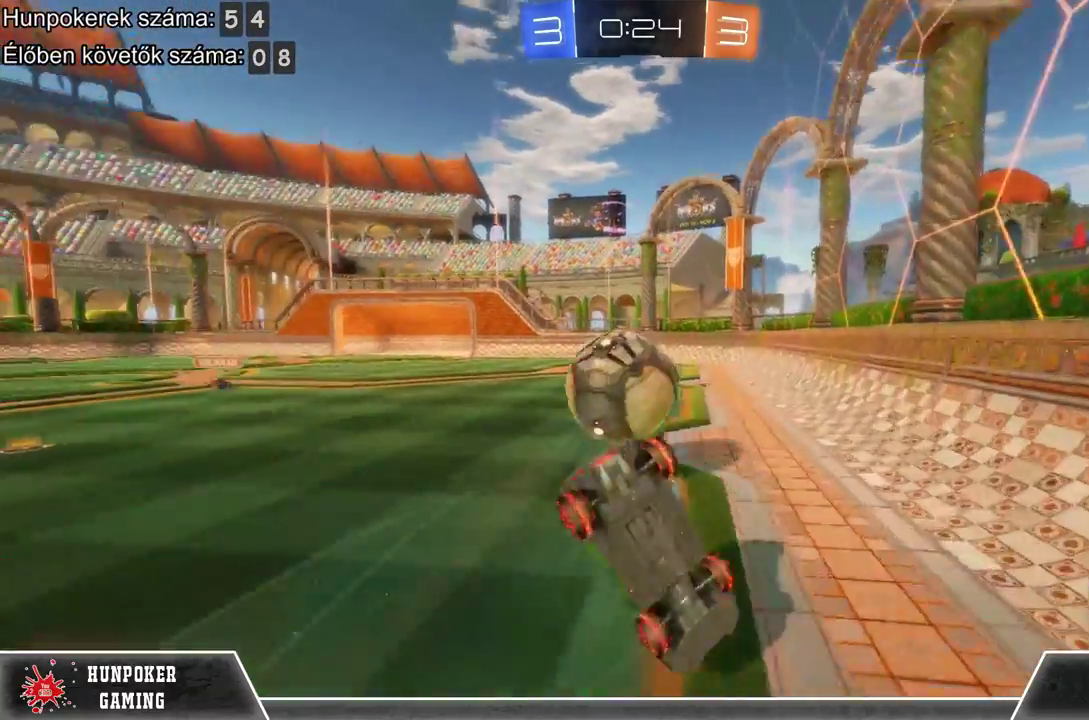
{"buttons": ["R2"], "left_stick": "center", "right_stick": "center", "events": []}
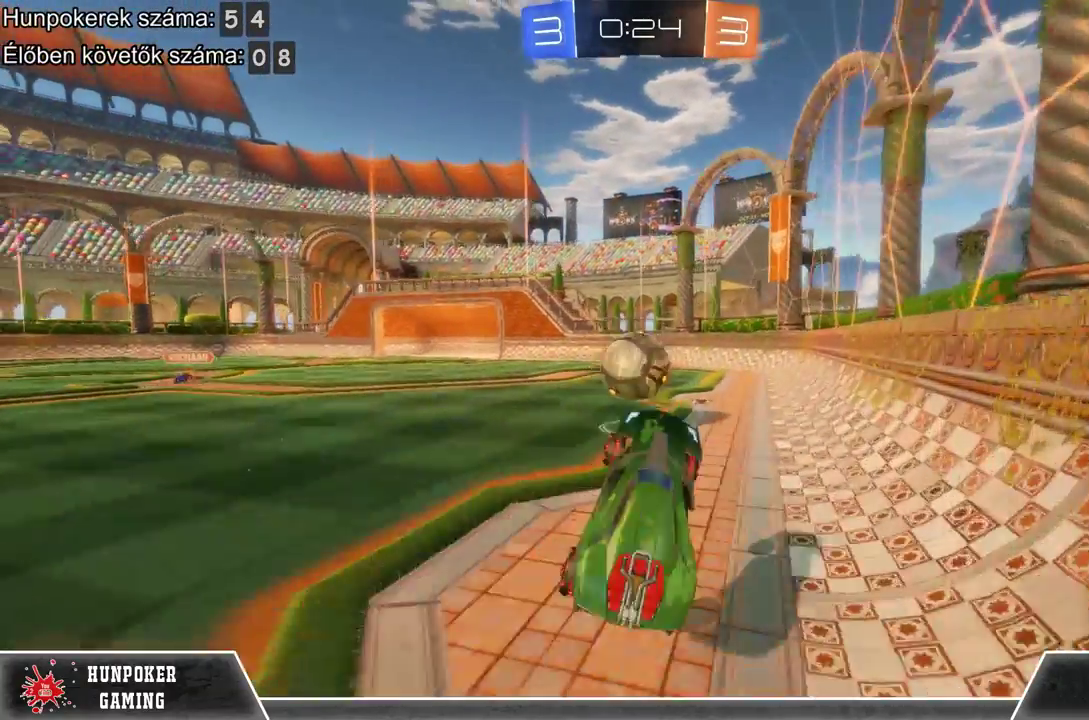
{"buttons": ["R1", "R2"], "left_stick": "center", "right_stick": "center", "events": [[333, "R1", "down"]]}
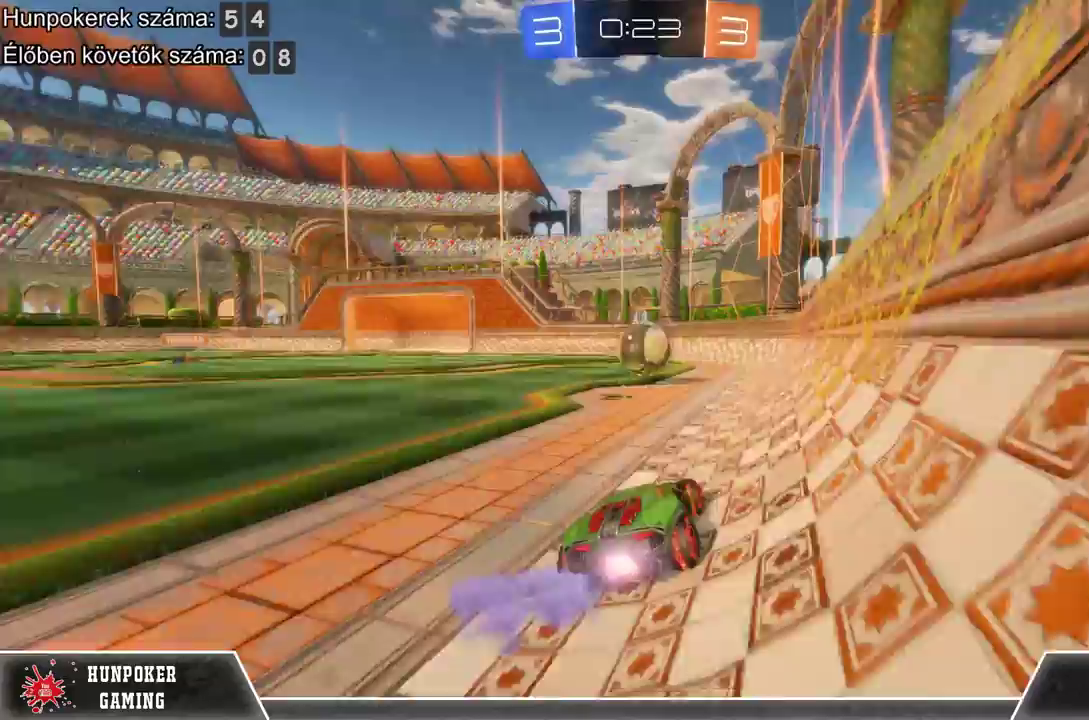
{"buttons": ["R1", "R2"], "left_stick": "center", "right_stick": "center", "events": []}
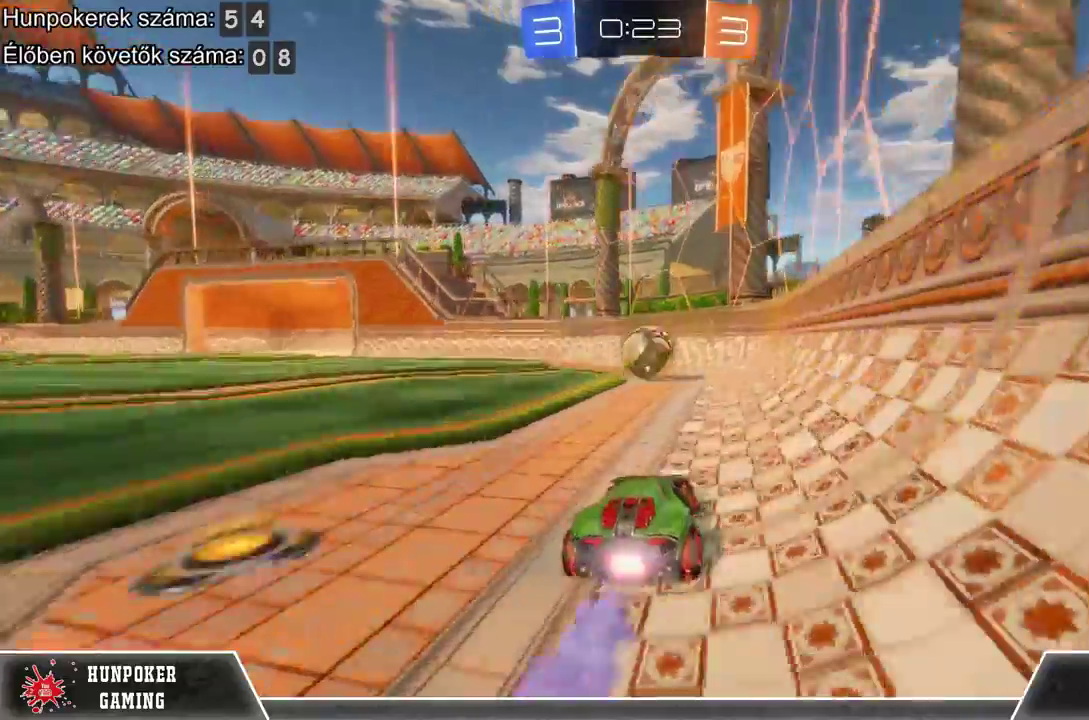
{"buttons": ["R2"], "left_stick": "right", "right_stick": "center", "events": [[133, "R1", "up"], [433, "left_stick", "right"]]}
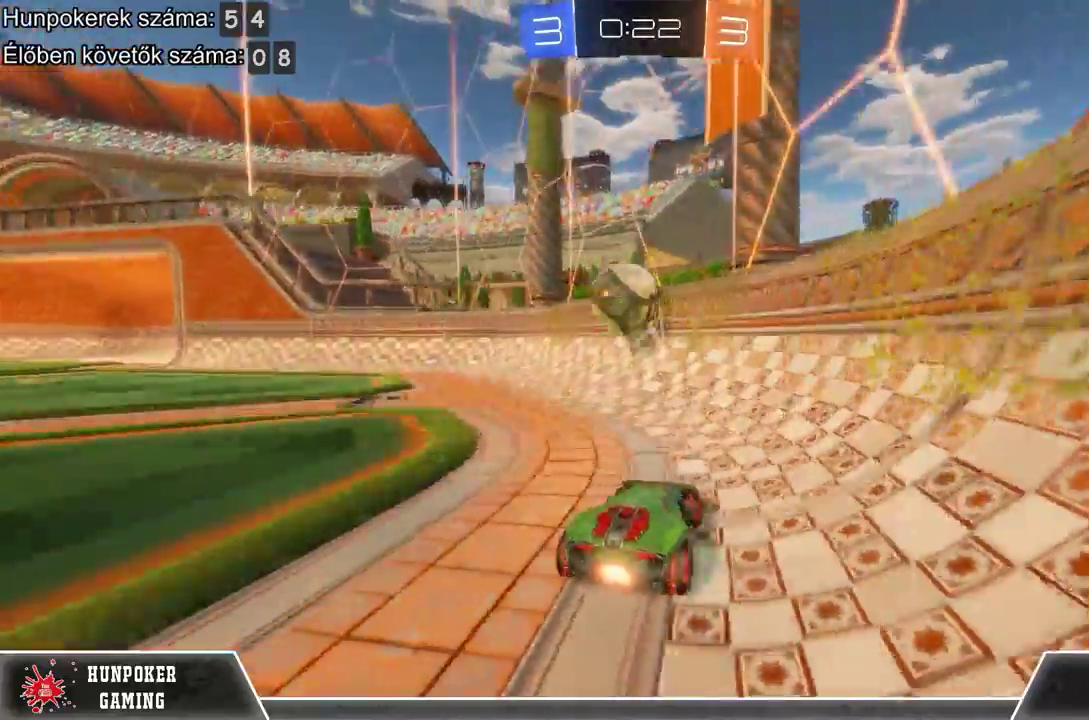
{"buttons": ["R2"], "left_stick": "left", "right_stick": "center", "events": [[33, "left_stick", "center"], [500, "left_stick", "left"]]}
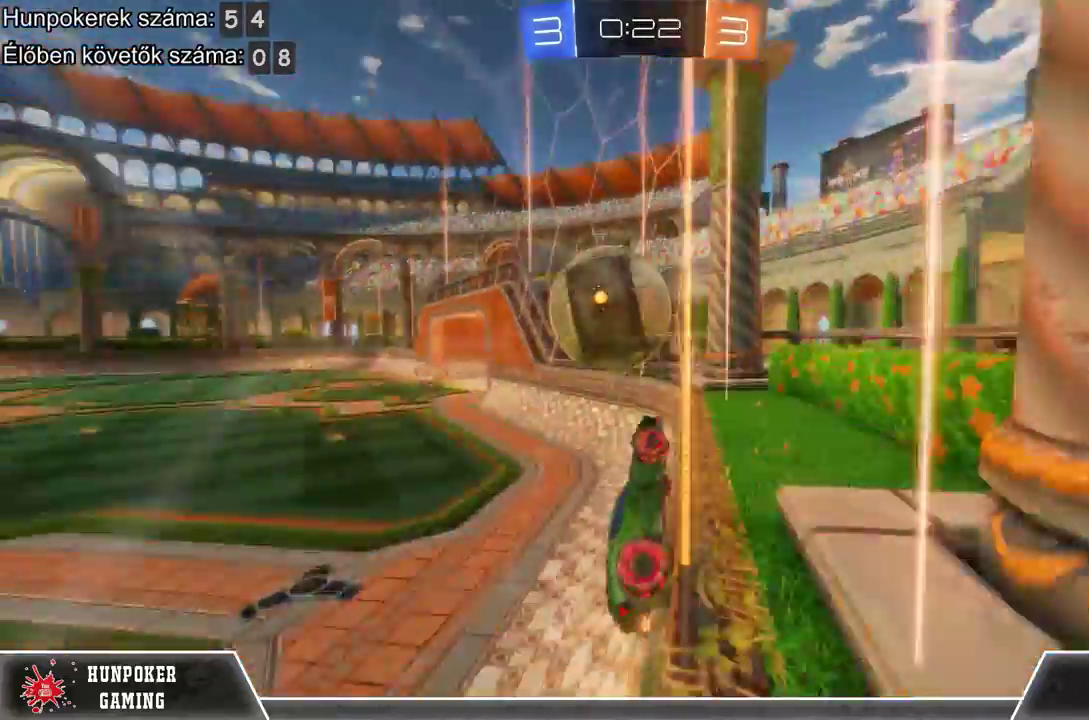
{"buttons": ["R2"], "left_stick": "left", "right_stick": "center", "events": []}
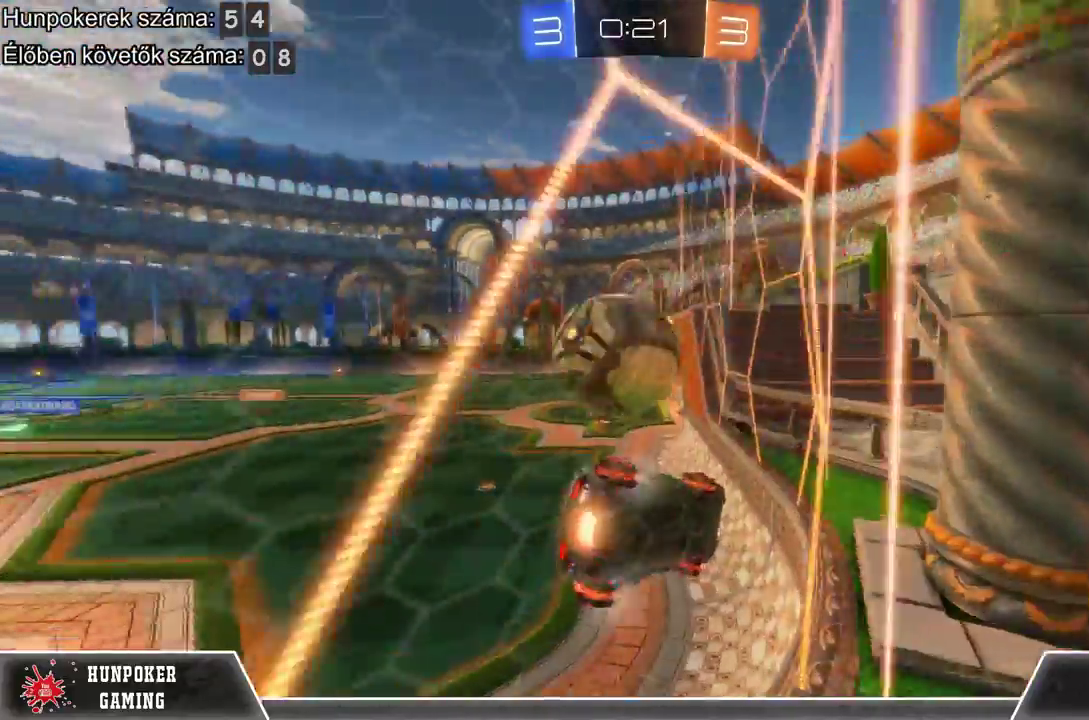
{"buttons": ["R1", "R2"], "left_stick": "center", "right_stick": "center", "events": [[300, "left_stick", "center"], [367, "R1", "down"]]}
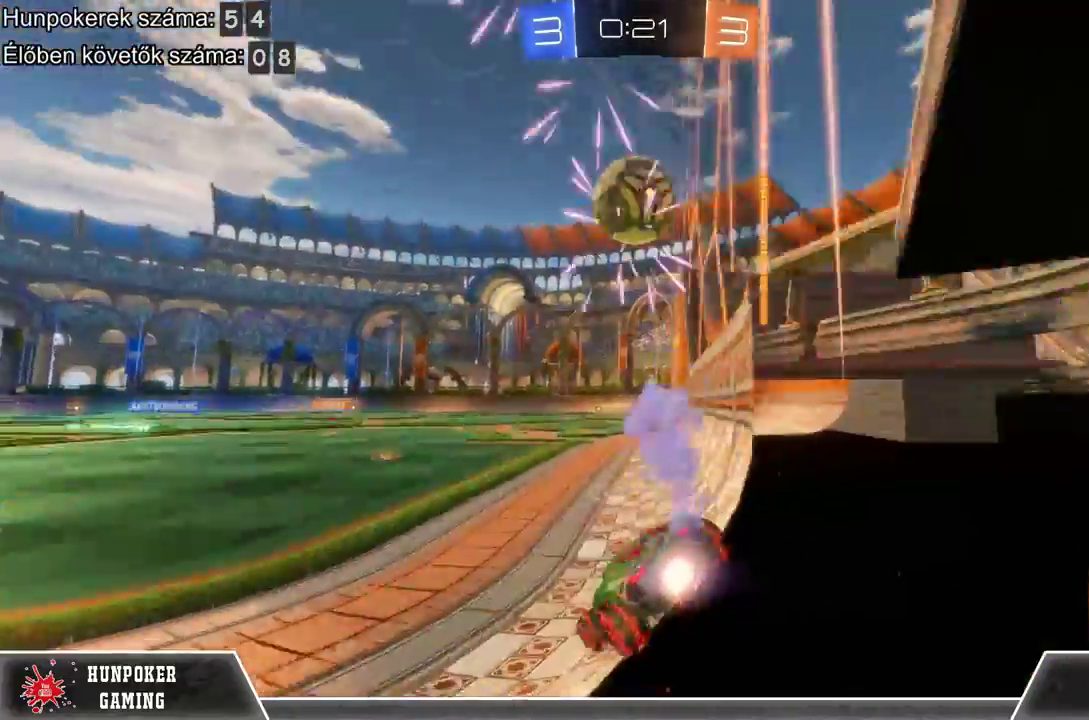
{"buttons": ["R2"], "left_stick": "right", "right_stick": "center", "events": [[233, "R1", "up"], [433, "left_stick", "right"]]}
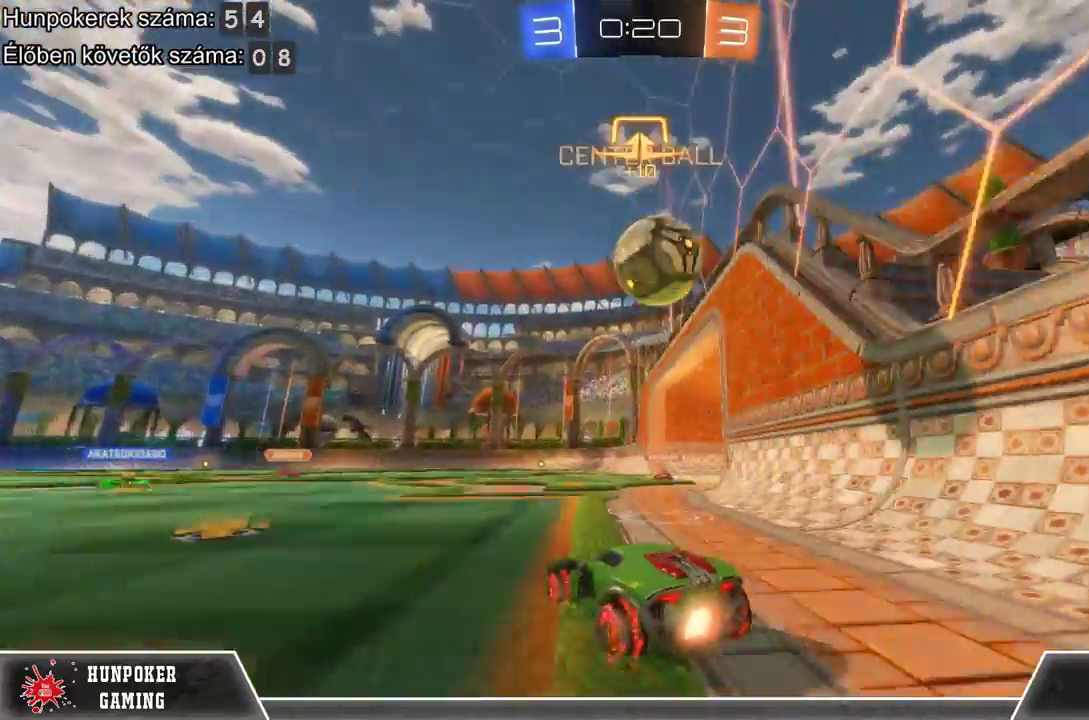
{"buttons": ["A", "R2"], "left_stick": "up-right", "right_stick": "center", "events": [[33, "left_stick", "center"], [67, "R1", "down"], [400, "left_stick", "up-right"], [433, "R1", "up"], [500, "A", "down"]]}
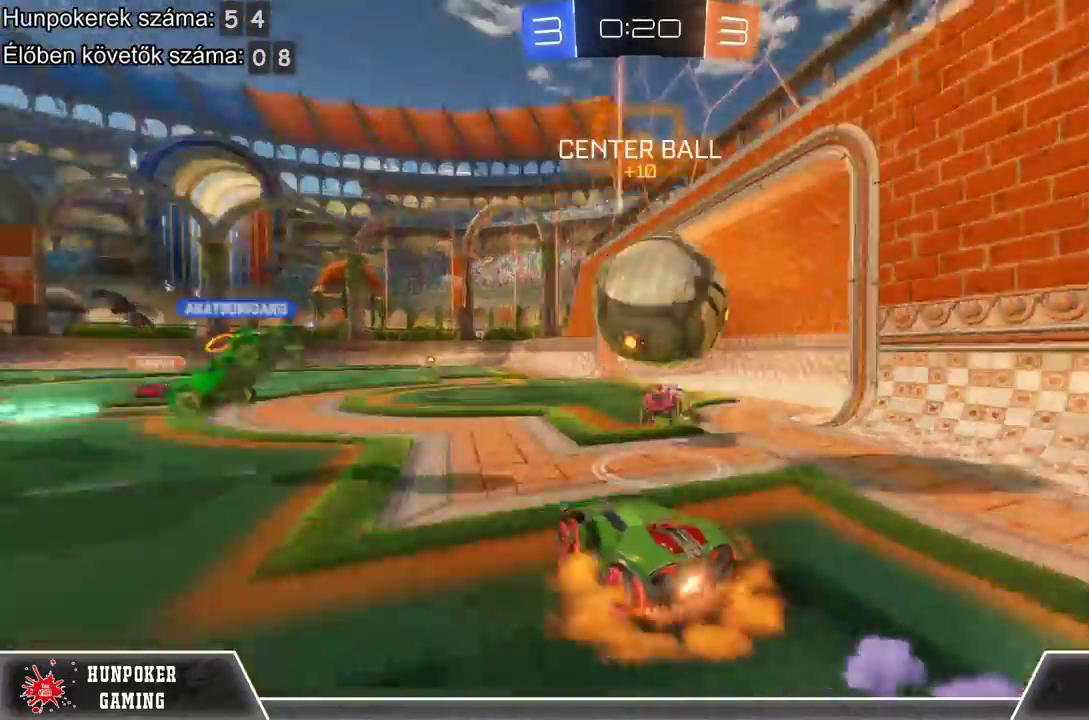
{"buttons": ["R2"], "left_stick": "center", "right_stick": "center", "events": [[167, "A", "up"], [233, "A", "down"], [400, "A", "up"], [467, "left_stick", "center"]]}
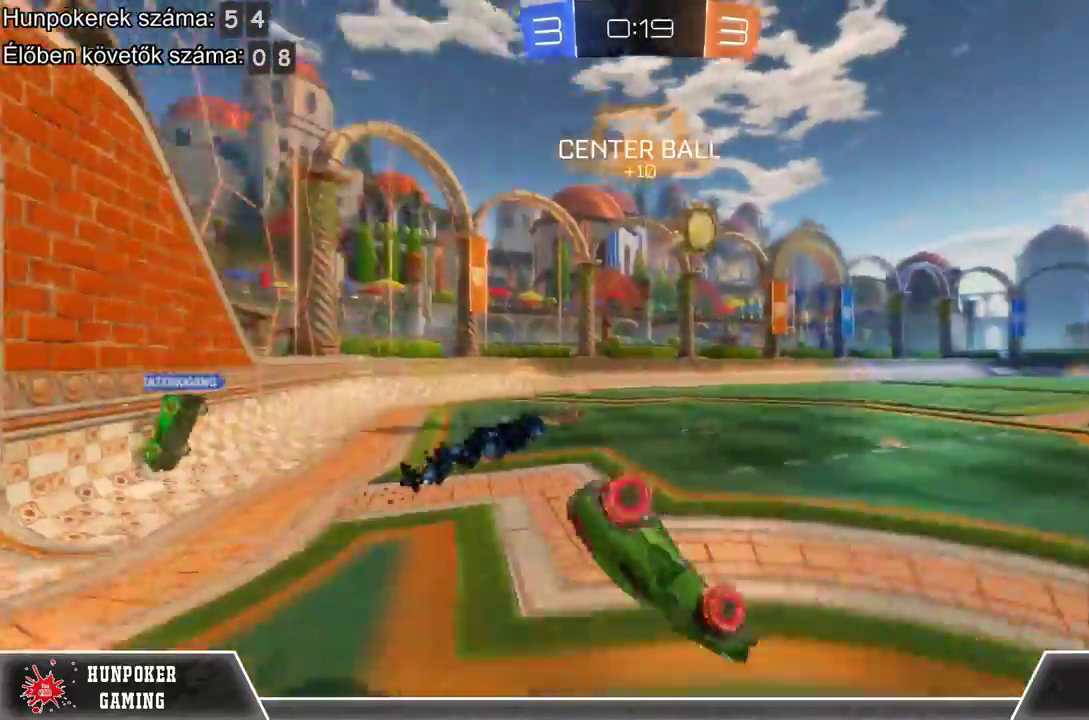
{"buttons": ["R2"], "left_stick": "center", "right_stick": "center", "events": []}
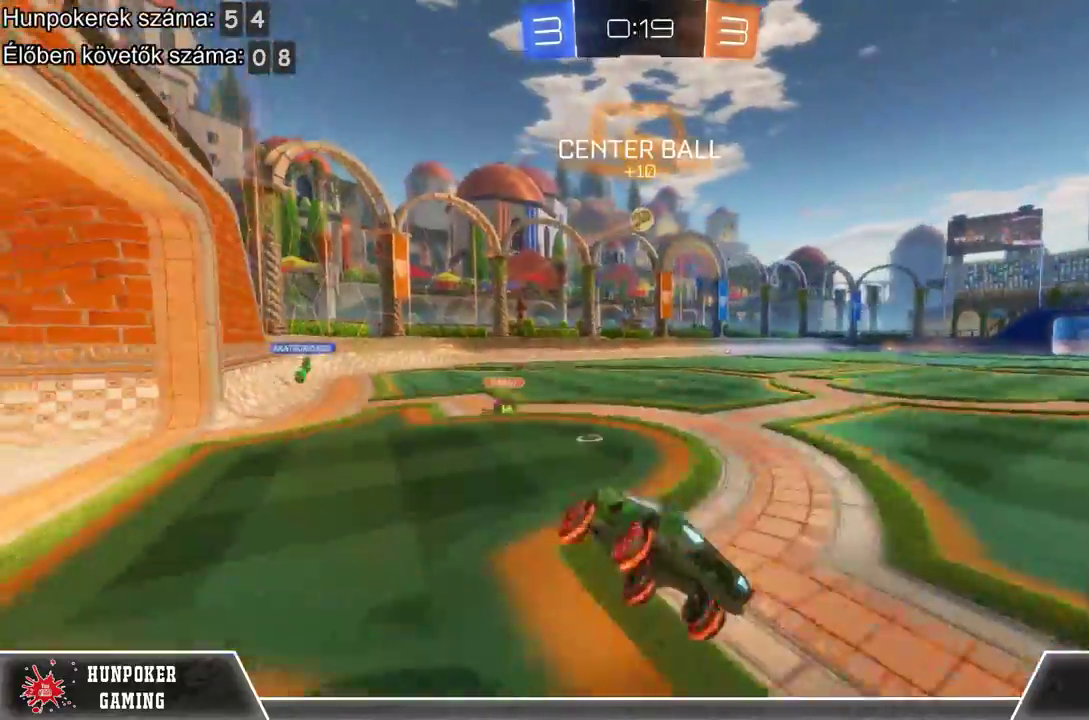
{"buttons": ["R2"], "left_stick": "left", "right_stick": "center", "events": [[133, "left_stick", "left"]]}
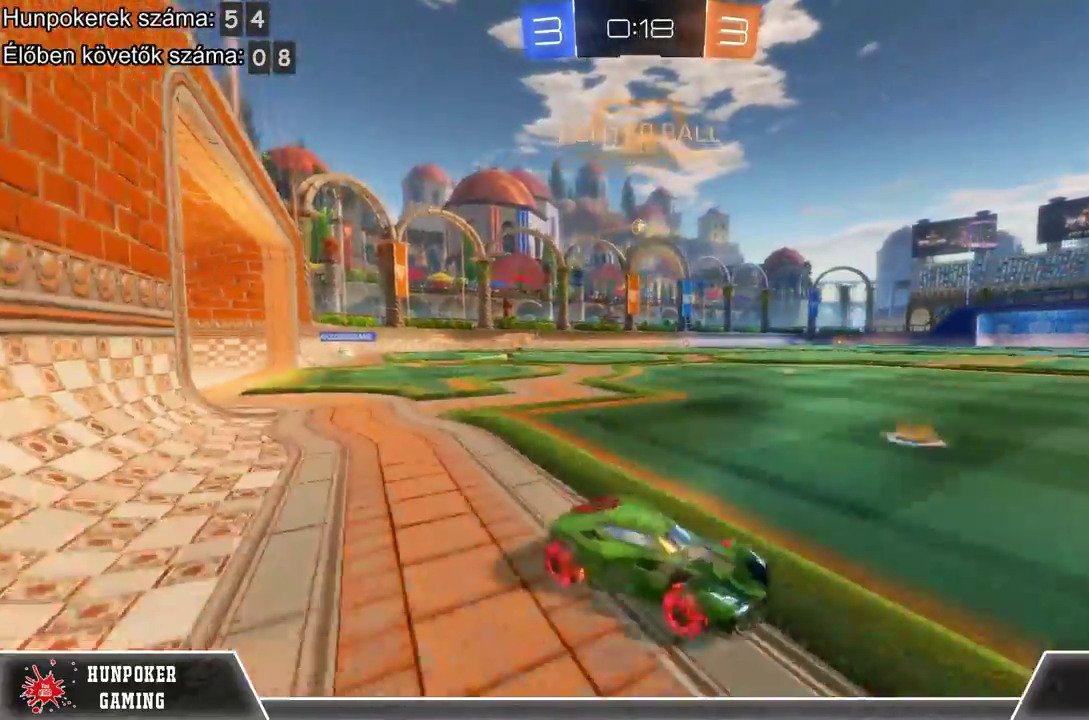
{"buttons": ["R1", "R2"], "left_stick": "up-left", "right_stick": "center", "events": [[333, "R1", "down"], [500, "left_stick", "up-left"]]}
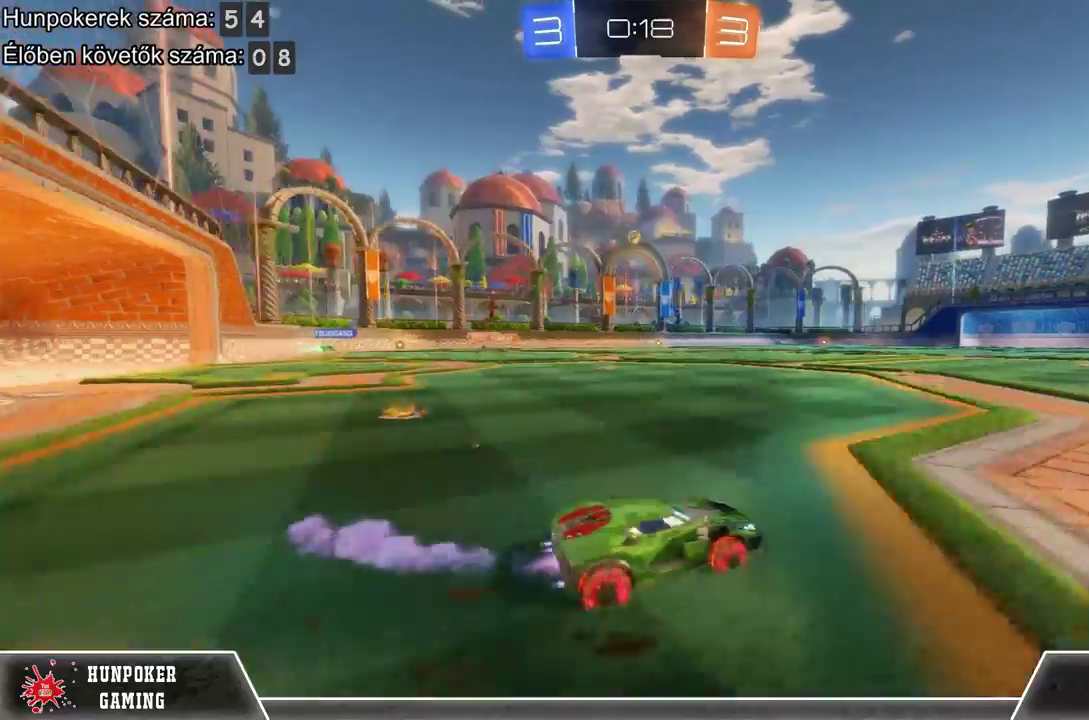
{"buttons": ["A", "R2"], "left_stick": "up", "right_stick": "center", "events": [[300, "R1", "up"], [400, "left_stick", "up"], [433, "A", "down"]]}
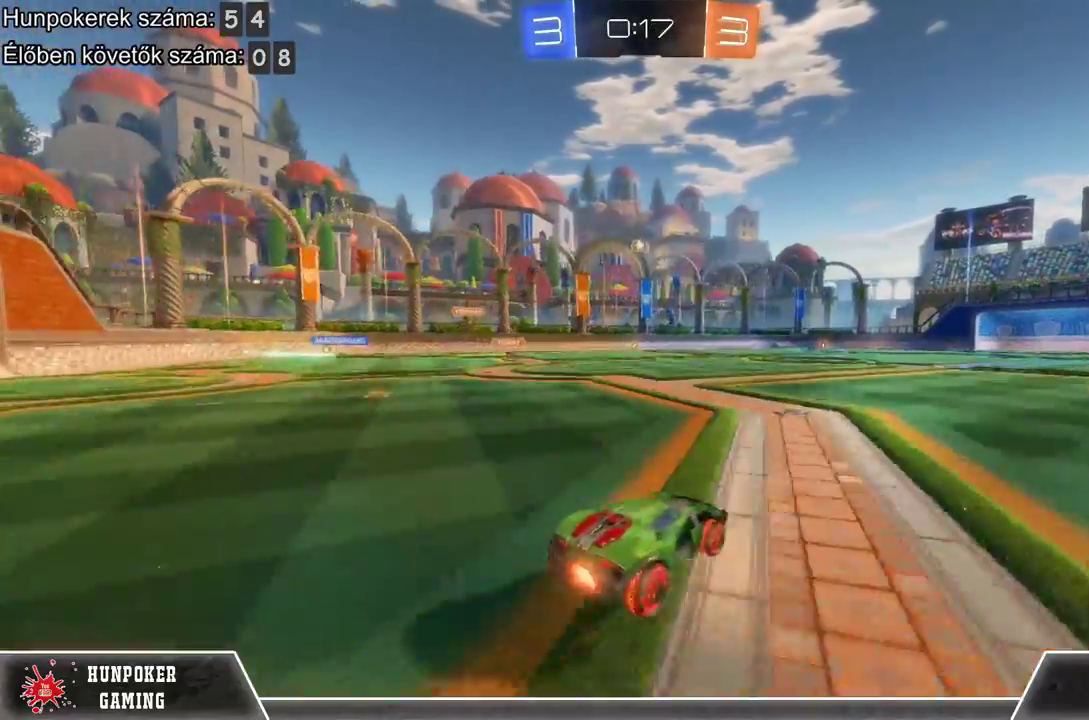
{"buttons": ["R2"], "left_stick": "center", "right_stick": "center", "events": [[33, "A", "up"], [133, "A", "down"], [267, "left_stick", "center"], [300, "A", "up"]]}
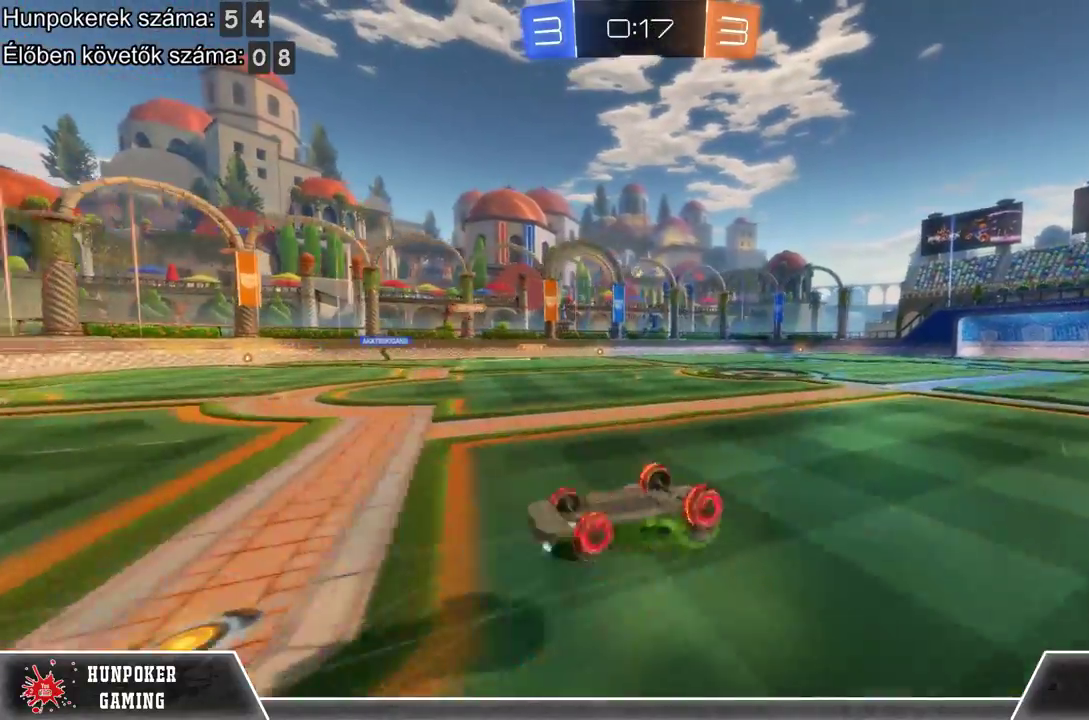
{"buttons": ["R2"], "left_stick": "center", "right_stick": "center", "events": []}
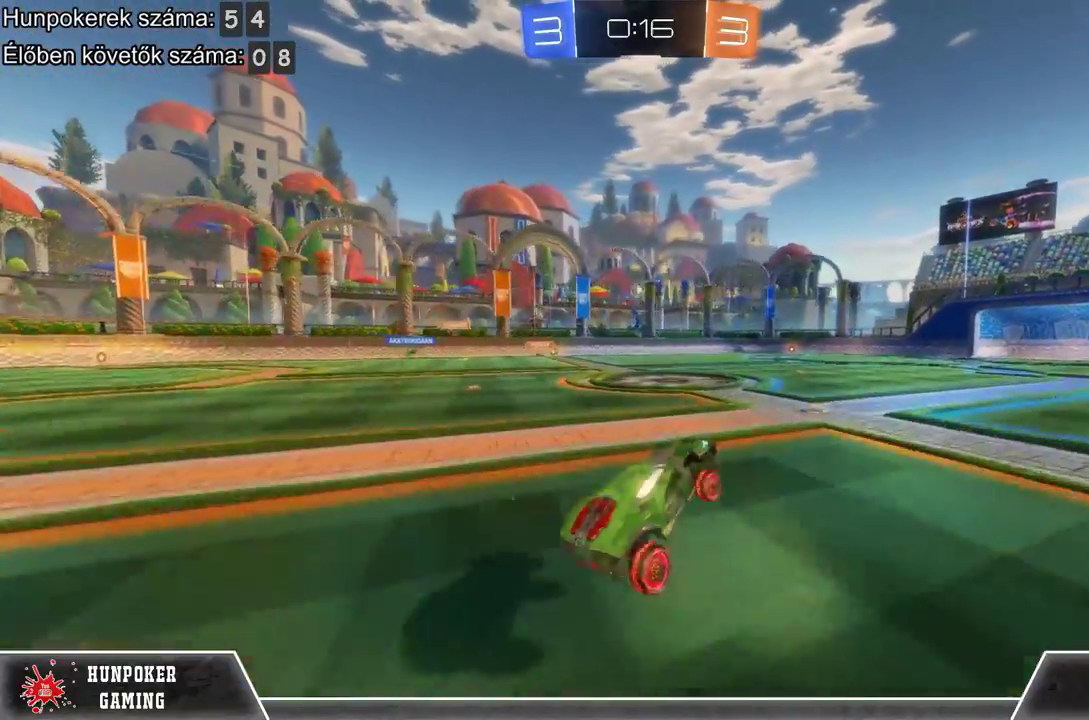
{"buttons": ["R1", "R2"], "left_stick": "right", "right_stick": "center", "events": [[400, "R1", "down"], [433, "left_stick", "right"]]}
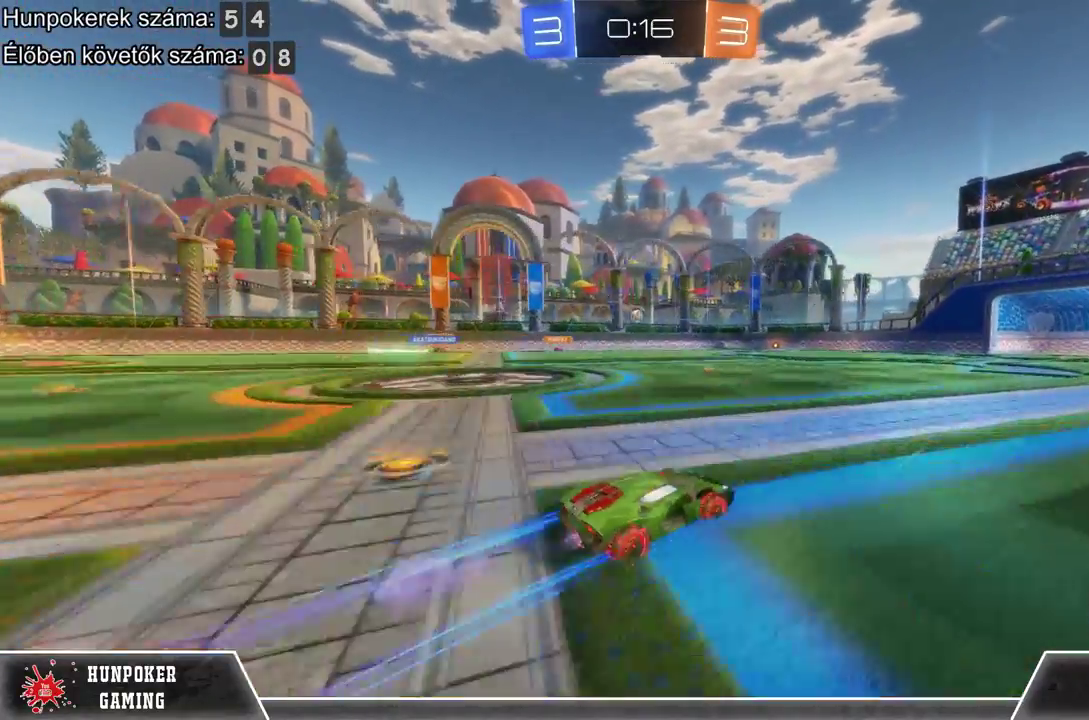
{"buttons": ["R2"], "left_stick": "right", "right_stick": "center", "events": [[33, "left_stick", "center"], [300, "R1", "up"], [367, "left_stick", "right"]]}
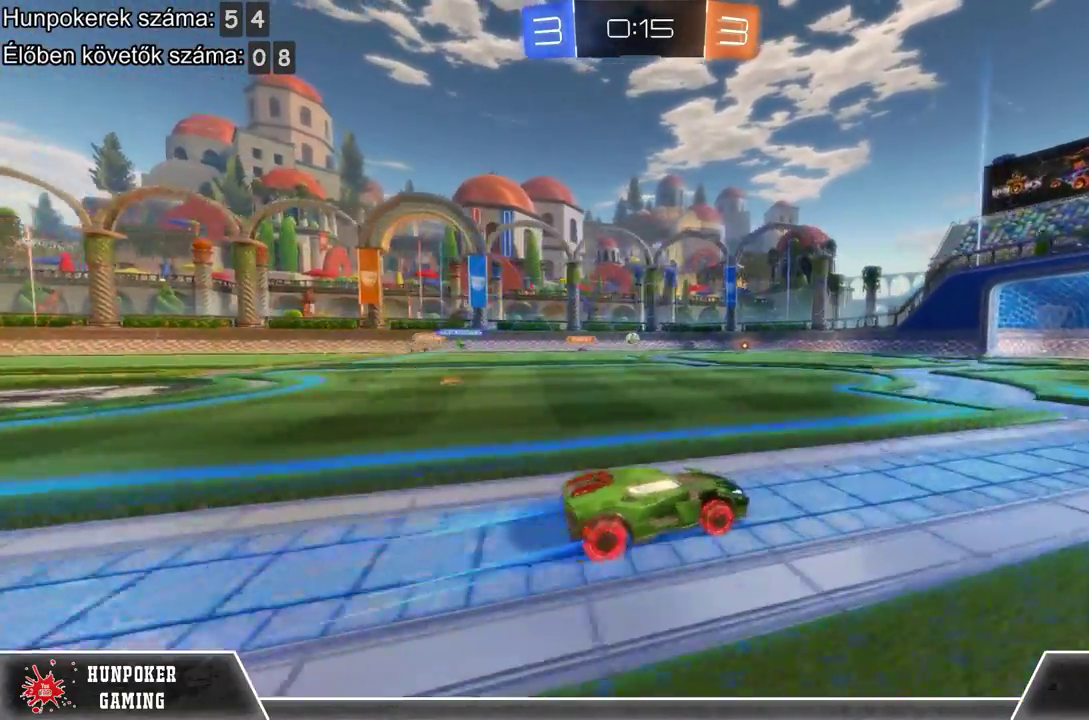
{"buttons": ["R2"], "left_stick": "center", "right_stick": "center", "events": [[33, "left_stick", "center"]]}
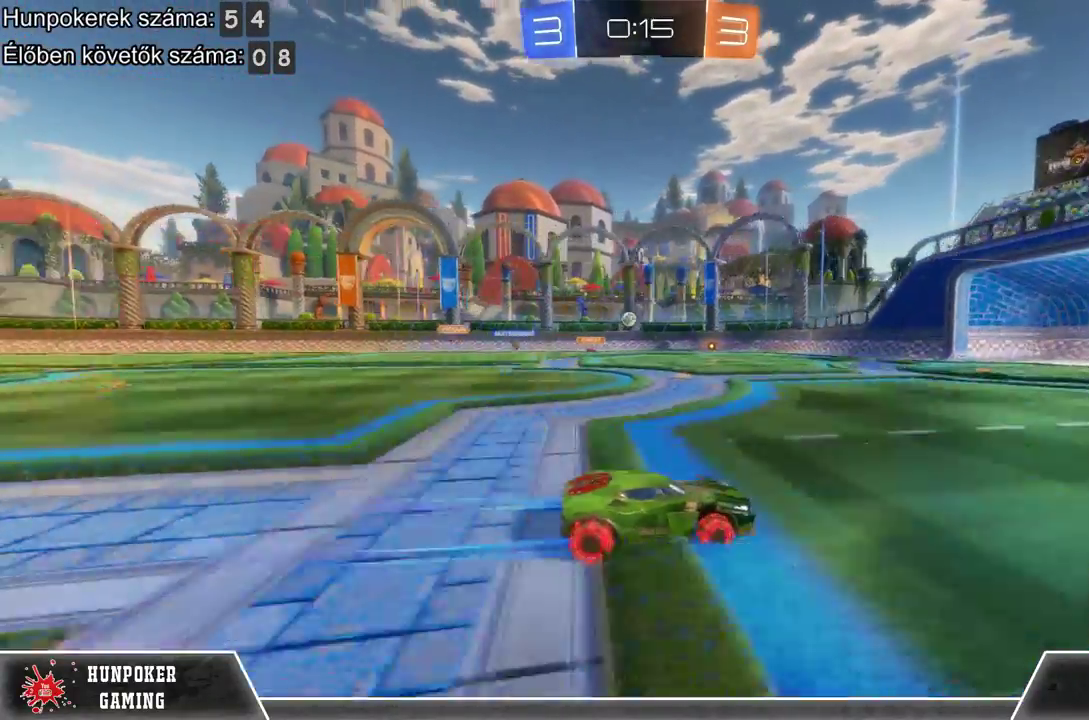
{"buttons": ["R2"], "left_stick": "left", "right_stick": "center", "events": [[433, "left_stick", "left"]]}
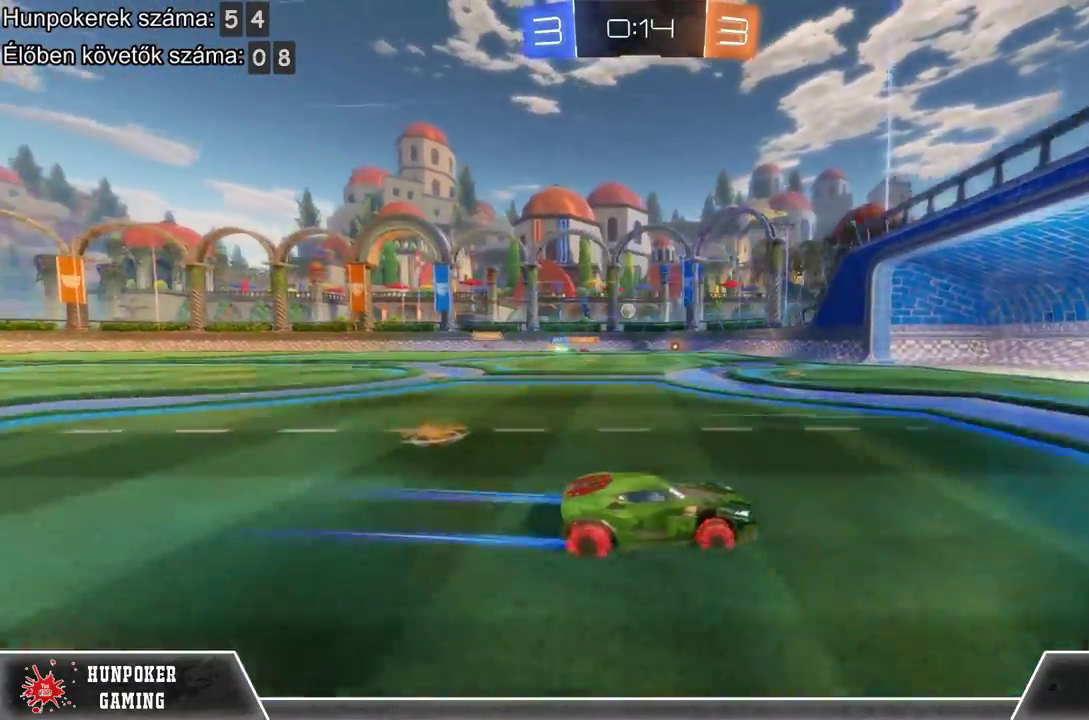
{"buttons": ["B", "R2"], "left_stick": "left", "right_stick": "center", "events": [[167, "left_stick", "center"], [333, "left_stick", "left"], [367, "B", "down"]]}
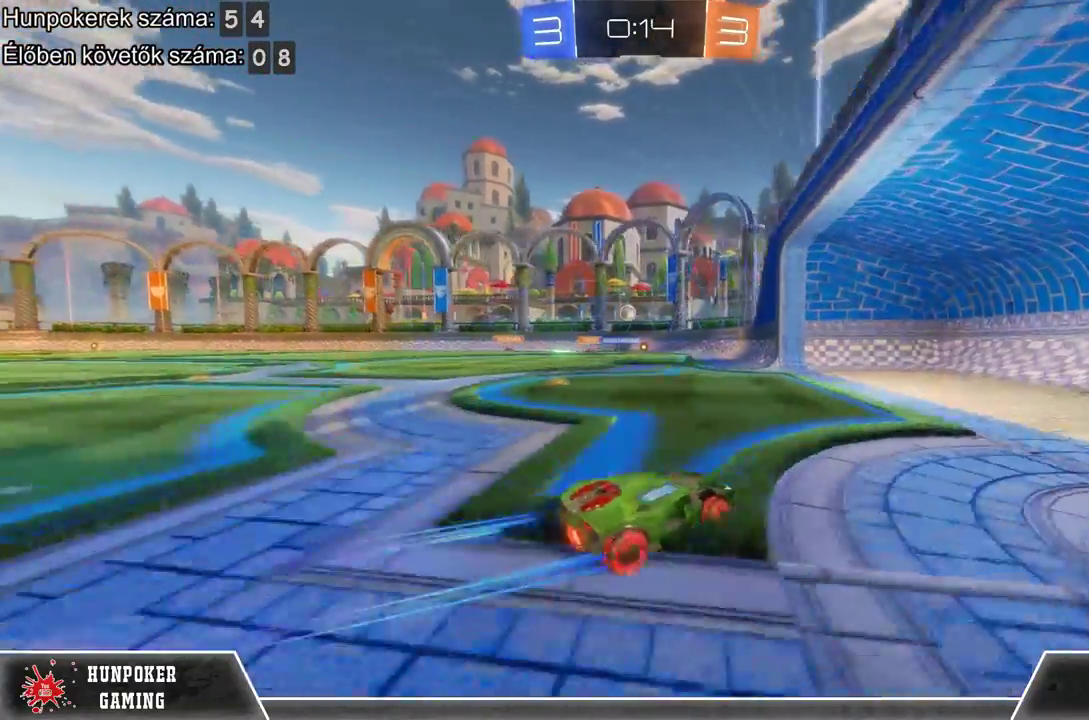
{"buttons": ["R2"], "left_stick": "center", "right_stick": "center", "events": [[33, "B", "up"], [33, "R2", "up"], [133, "L2", "down"], [233, "left_stick", "center"], [433, "L2", "up"], [500, "R2", "down"]]}
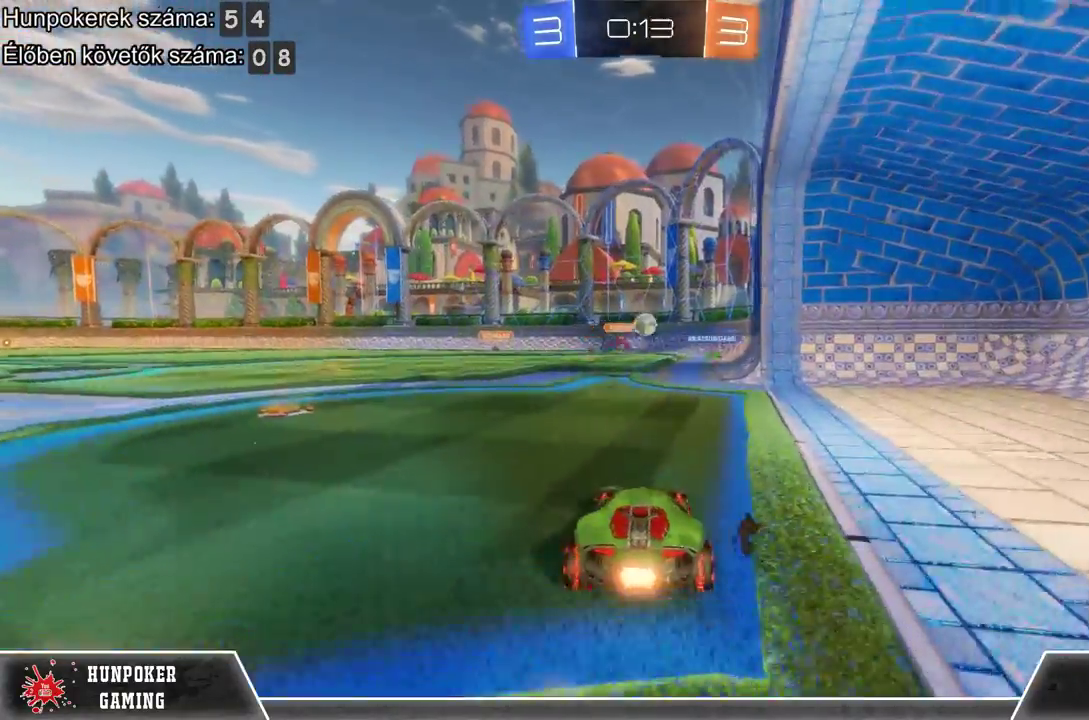
{"buttons": [], "left_stick": "left", "right_stick": "center", "events": [[233, "left_stick", "right"], [267, "R2", "up"], [333, "left_stick", "center"], [500, "left_stick", "left"]]}
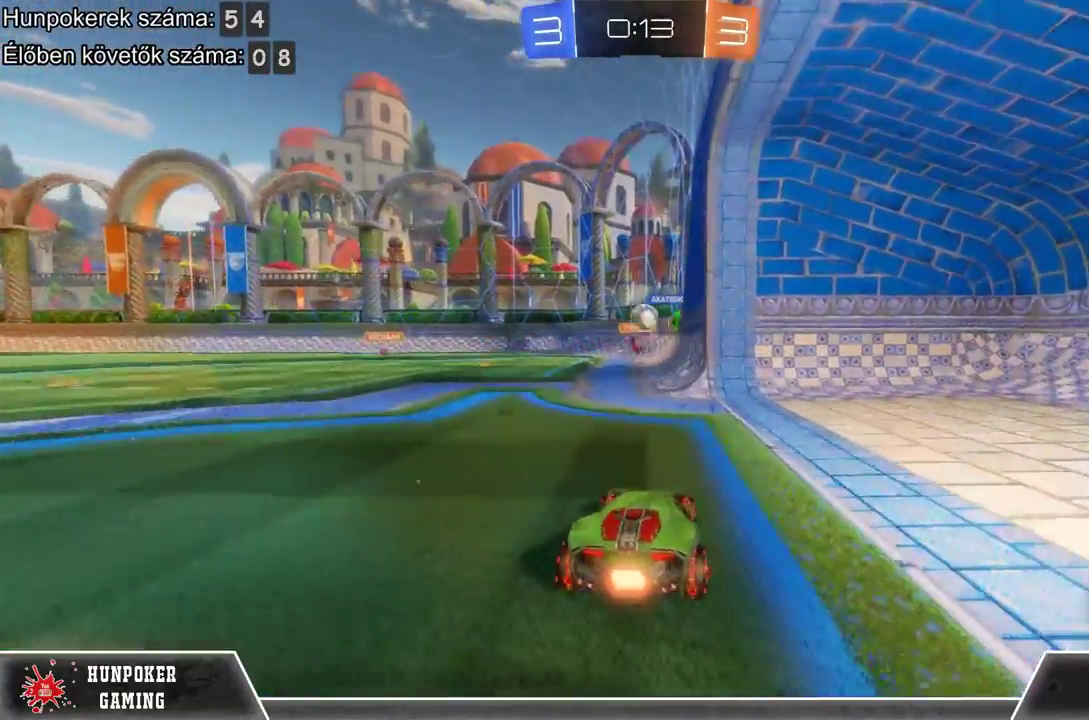
{"buttons": ["L2"], "left_stick": "center", "right_stick": "center", "events": [[33, "R2", "down"], [267, "left_stick", "center"], [333, "R2", "up"], [367, "L2", "down"]]}
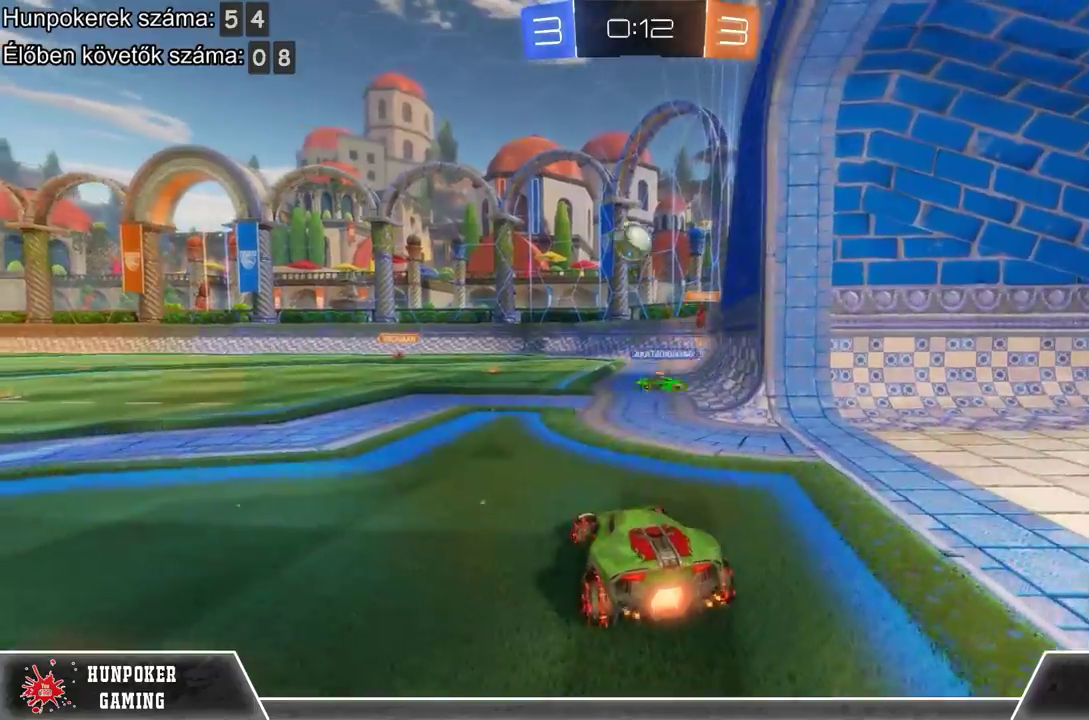
{"buttons": ["L2"], "left_stick": "right", "right_stick": "center", "events": [[67, "L2", "up"], [200, "R2", "down"], [333, "left_stick", "right"], [467, "L2", "down"], [500, "R2", "up"]]}
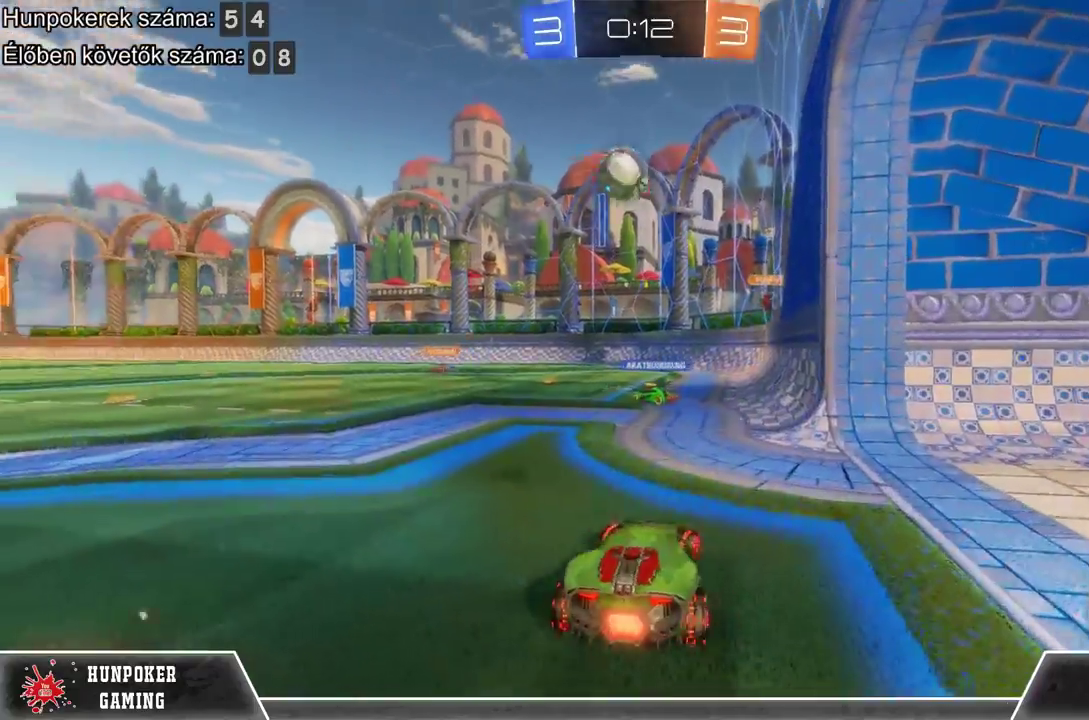
{"buttons": ["L2"], "left_stick": "center", "right_stick": "center", "events": [[433, "left_stick", "center"]]}
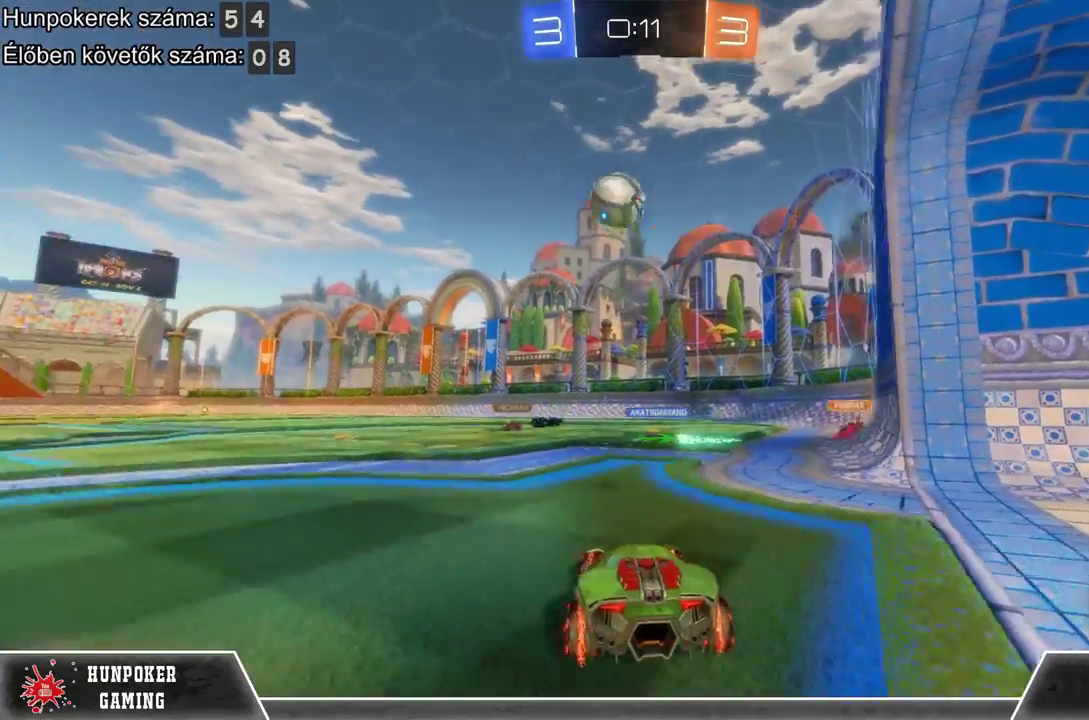
{"buttons": ["L2"], "left_stick": "left", "right_stick": "center", "events": [[333, "left_stick", "left"]]}
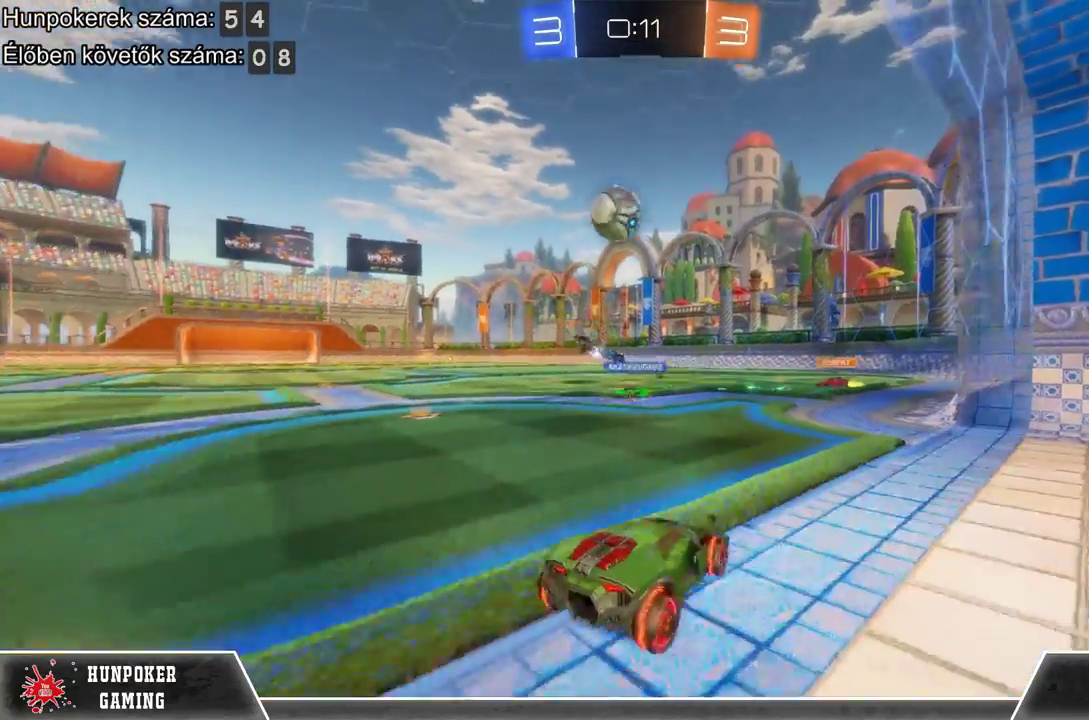
{"buttons": ["R2"], "left_stick": "center", "right_stick": "center", "events": [[33, "left_stick", "center"], [100, "L2", "up"], [500, "R2", "down"]]}